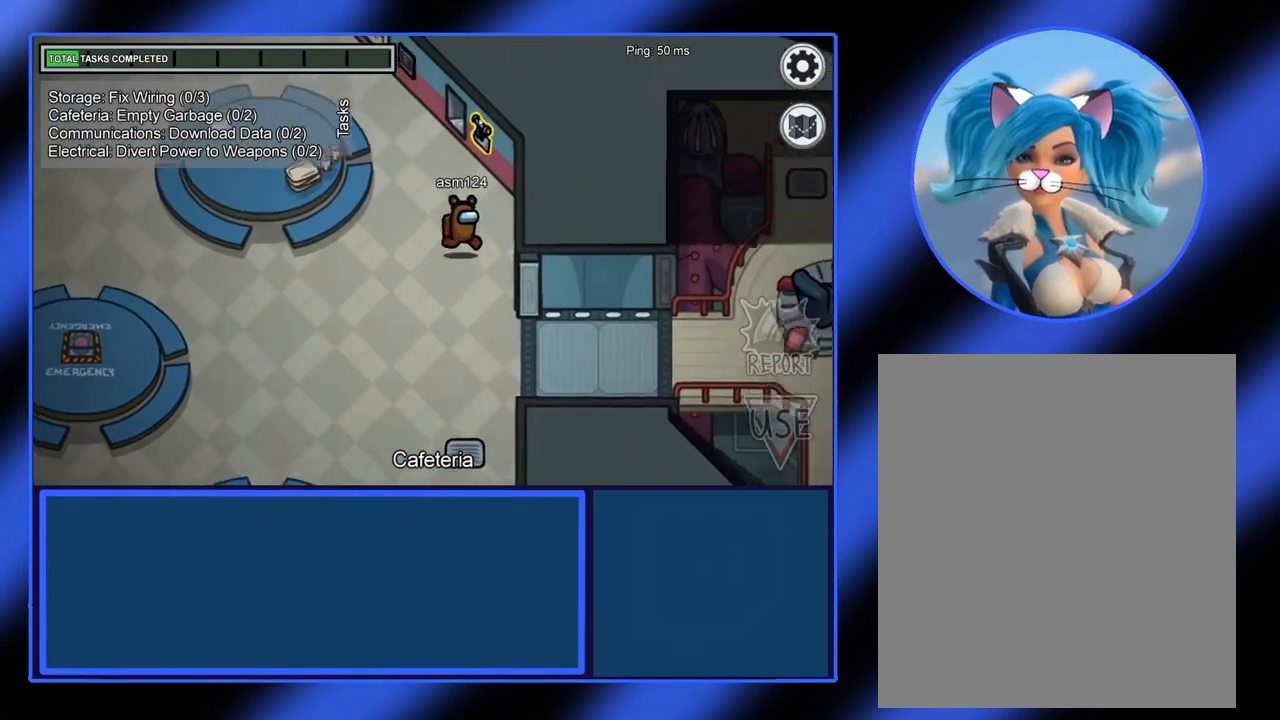
Gameplay with keyboard and mouse; each line is a JSON object with the keys and mouse buttons held at the frame after it. "events" lists presses ("down") and releases ("up") of "mouse_left", "mouse_wheel", "mouse_right", "mouse_mb4" and "mouse_mb5" between this image and that frame as [ms after this image, input, new state], when the widget could be followed in between. "mouse_left", "mouse_wheel", "mouse_right", "mouse_mb4", "mouse_mb5" = the "left", "wheel", "right", "mb4", "mb5" buttons of the "mouse" list. No other keys are recorded. "wheel" means that the mouse wheel is clicked or scrolled. Not read: mouse_move.
{"keys": [], "mouse": [], "events": [[167, "mouse_left", "up"]]}
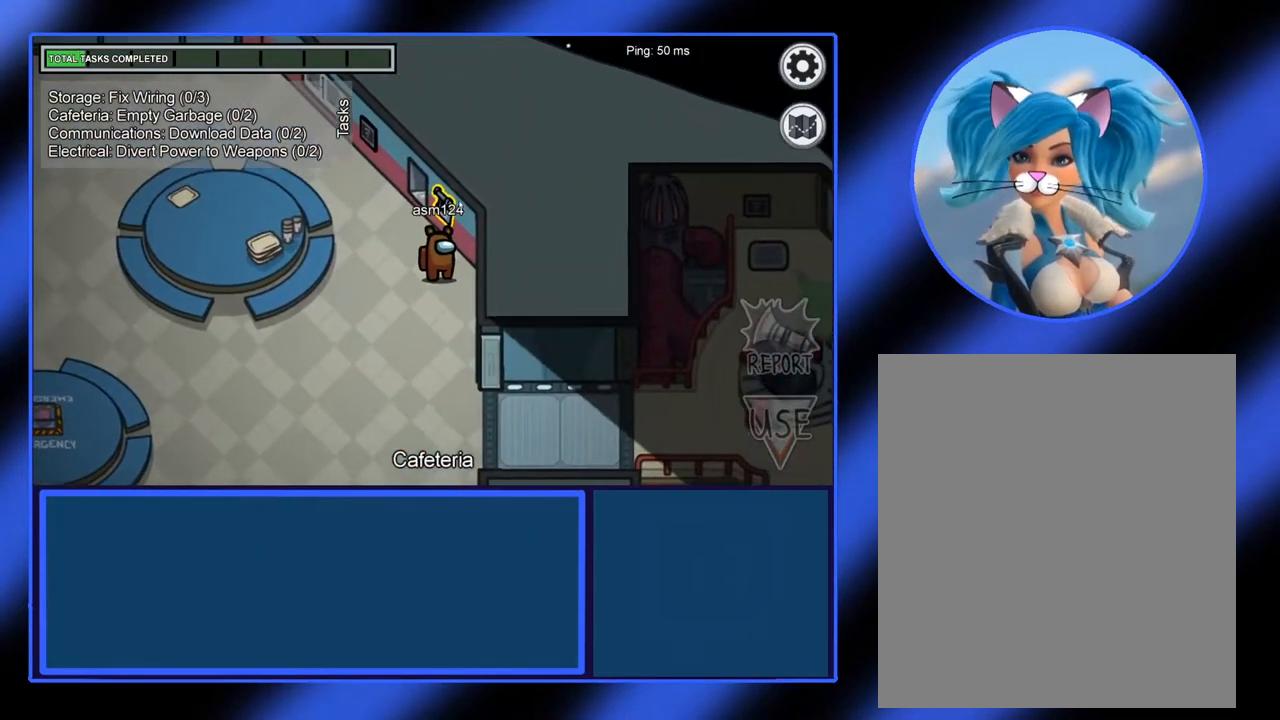
{"keys": [], "mouse": ["left"], "events": [[433, "mouse_left", "down"]]}
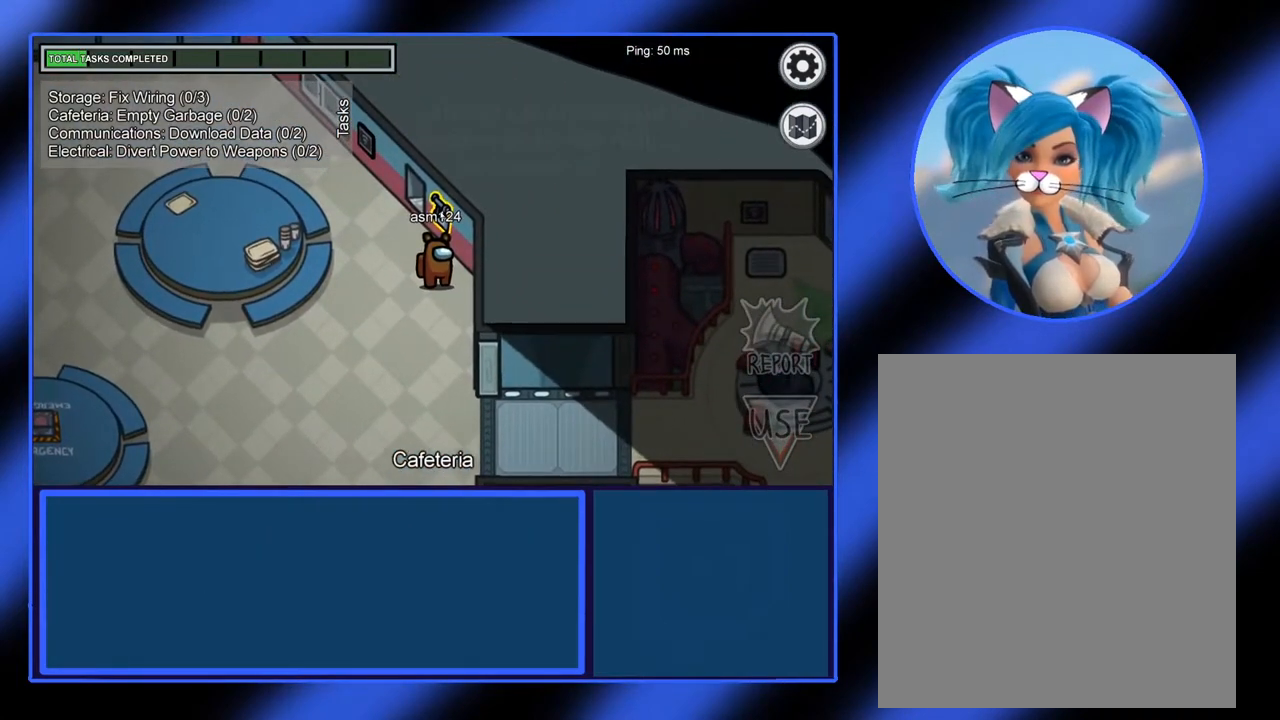
{"keys": [], "mouse": [], "events": [[17, "mouse_left", "up"]]}
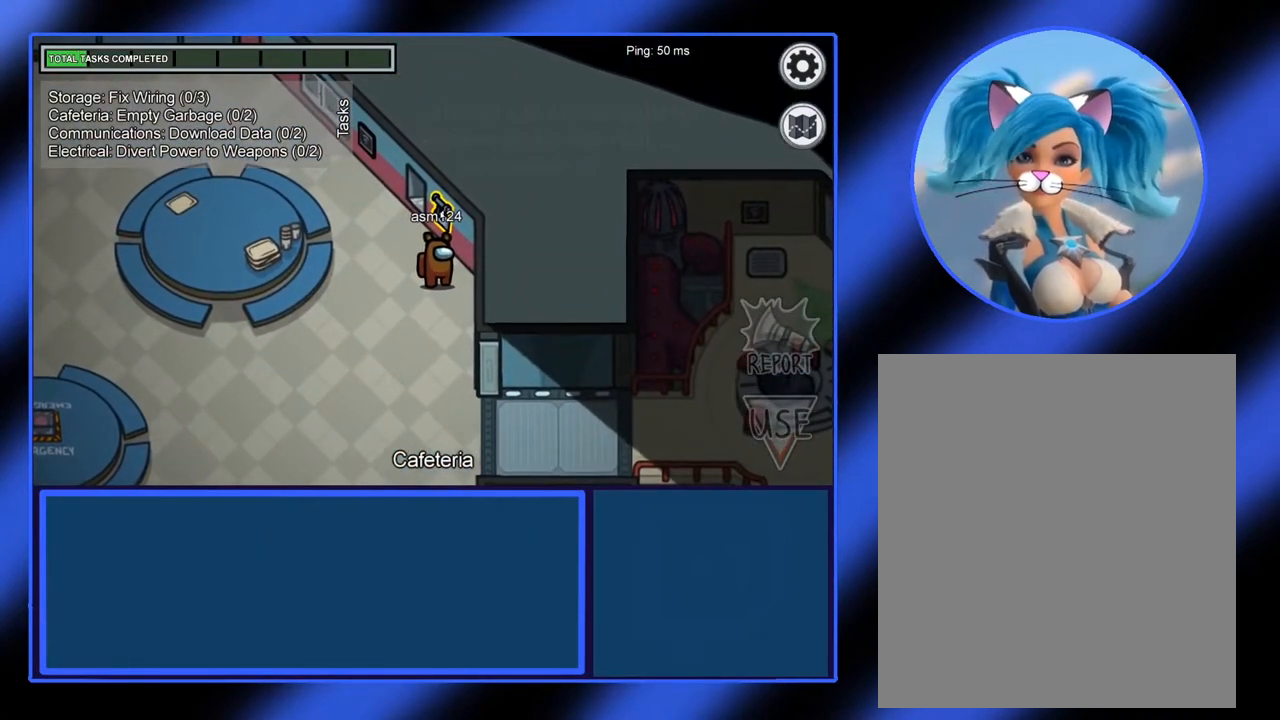
{"keys": [], "mouse": [], "events": []}
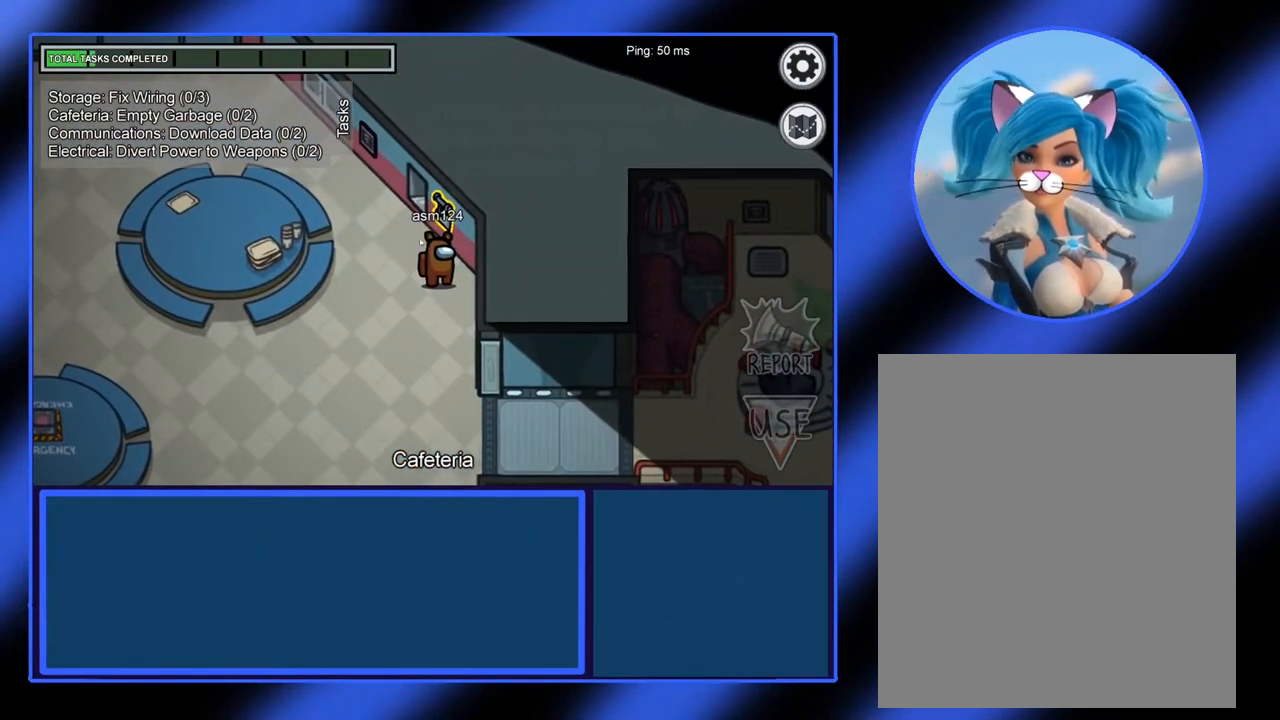
{"keys": [], "mouse": [], "events": [[117, "mouse_left", "down"], [467, "mouse_left", "up"]]}
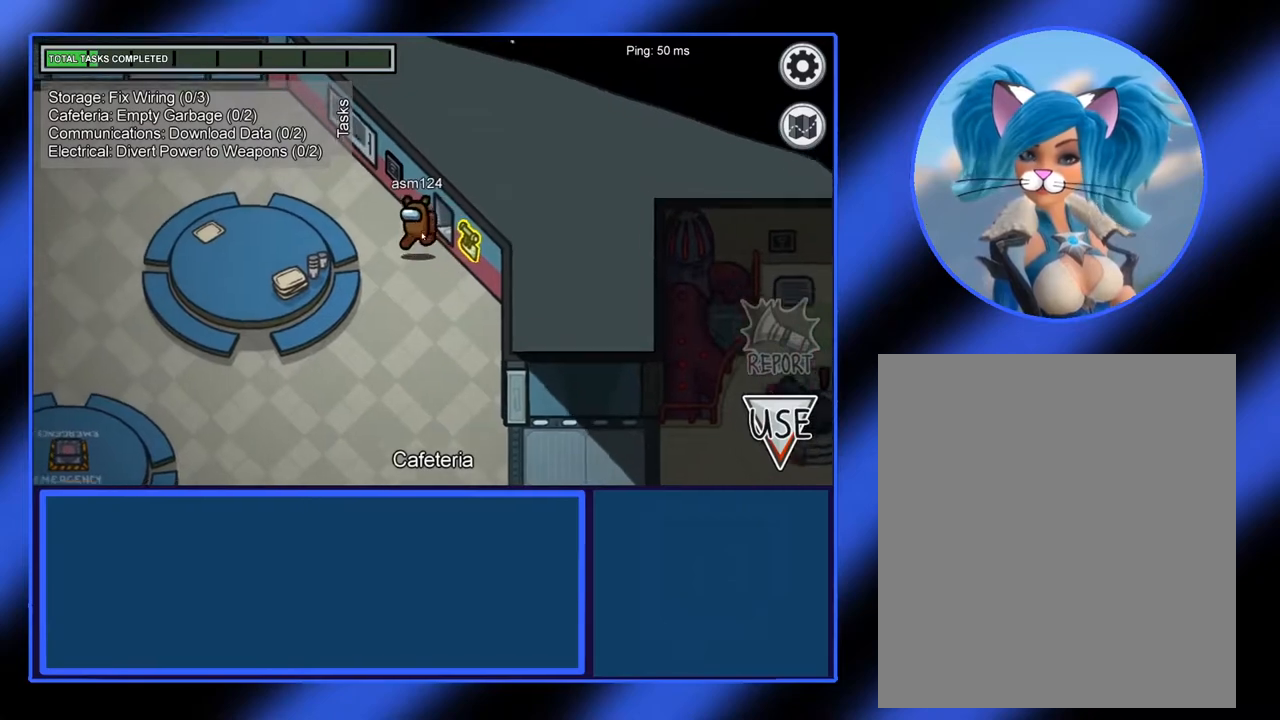
{"keys": [], "mouse": ["left"], "events": [[500, "mouse_left", "down"]]}
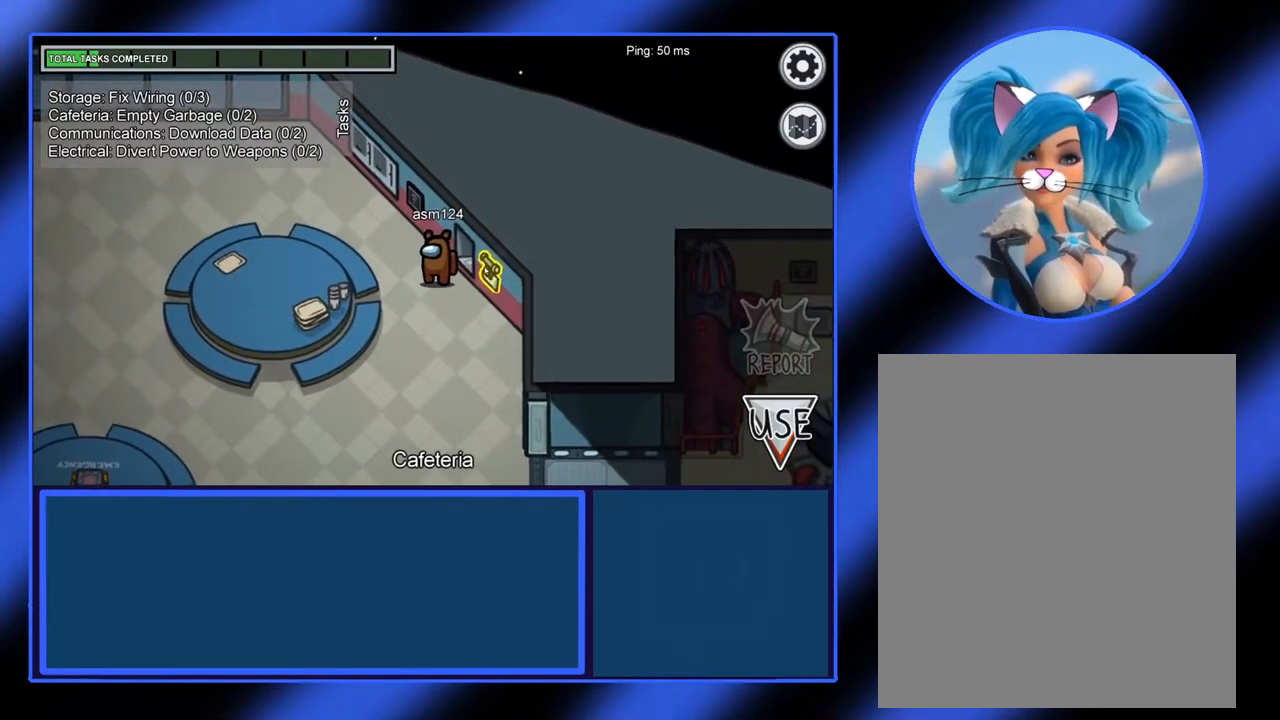
{"keys": [], "mouse": [], "events": [[83, "mouse_left", "up"]]}
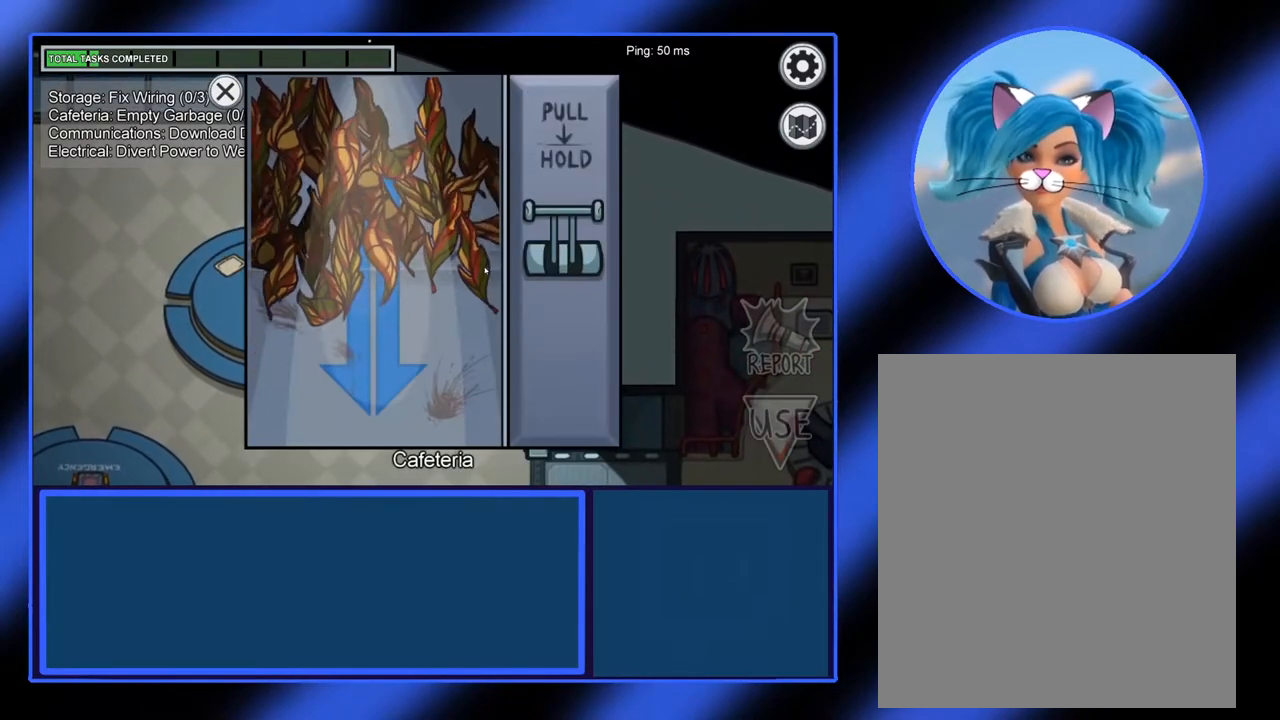
{"keys": [], "mouse": [], "events": []}
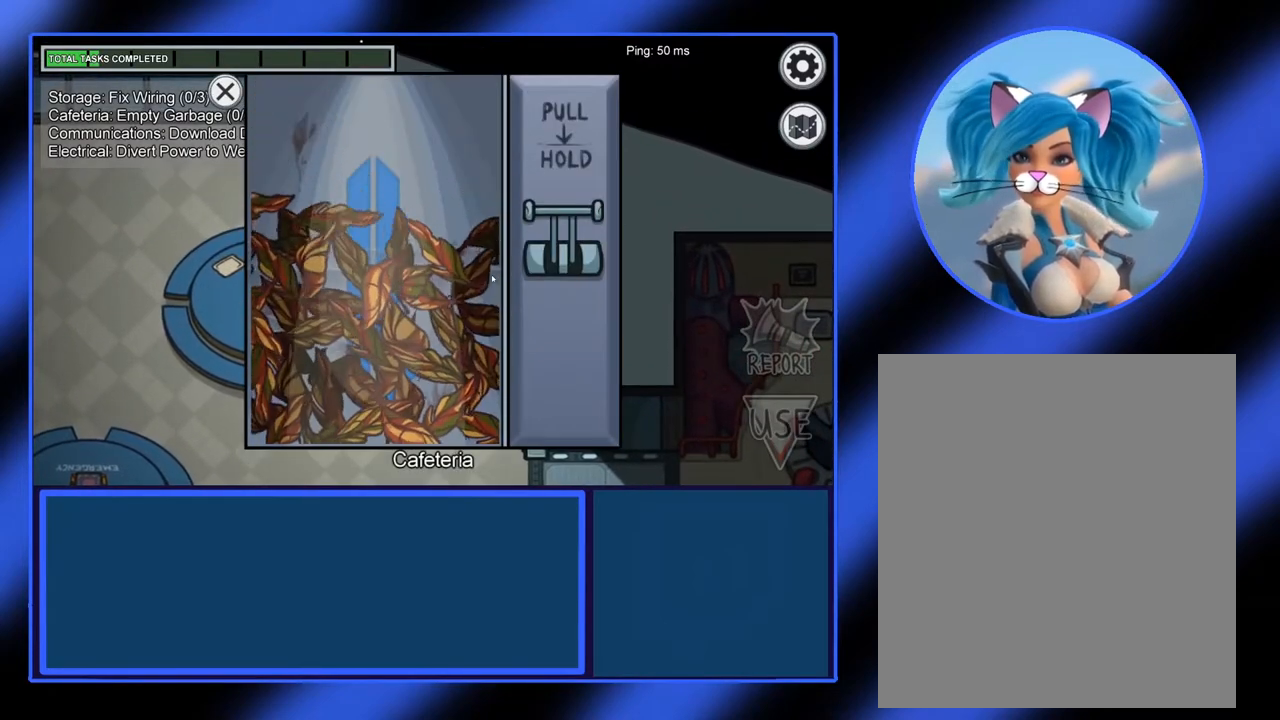
{"keys": [], "mouse": [], "events": []}
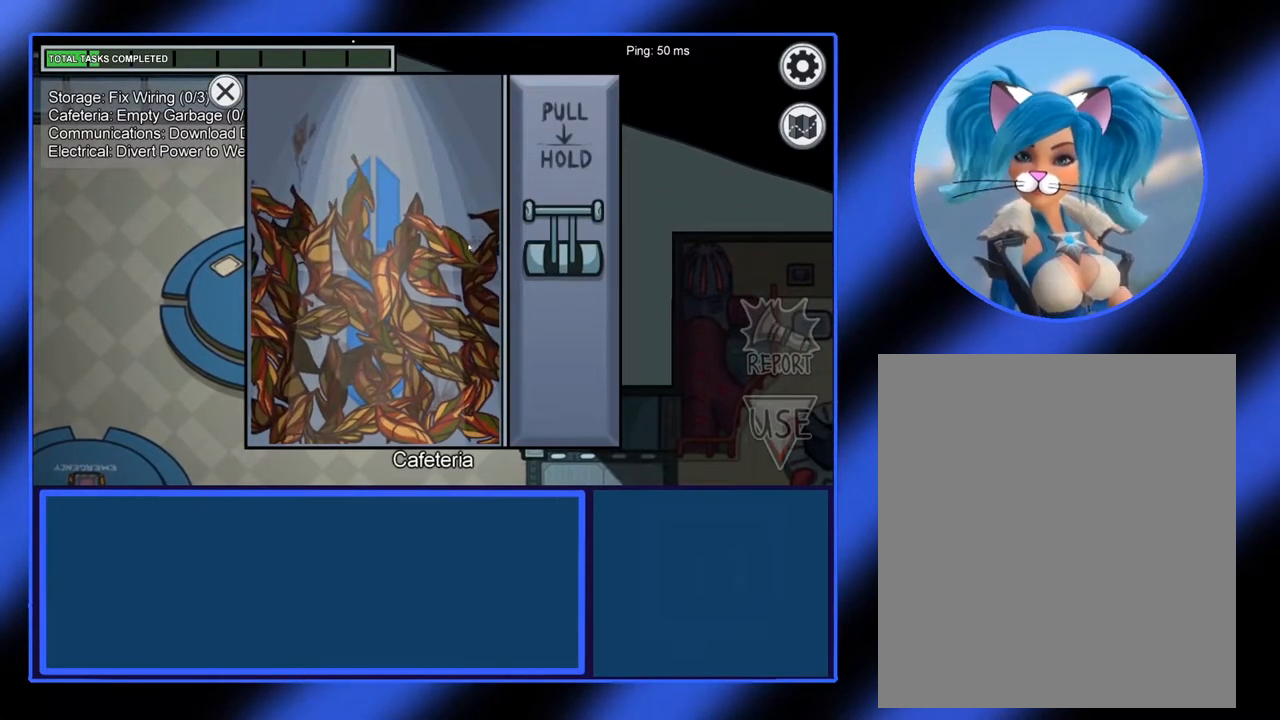
{"keys": [], "mouse": [], "events": []}
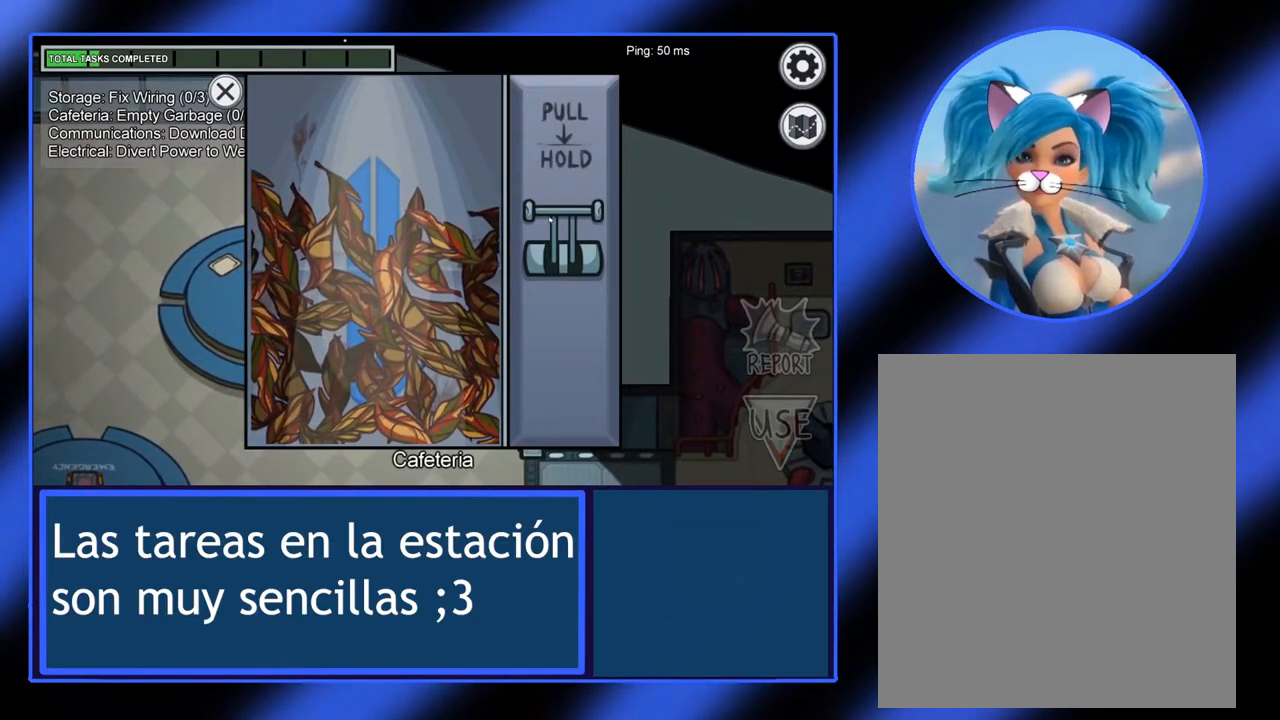
{"keys": [], "mouse": ["left"], "events": [[133, "mouse_left", "down"]]}
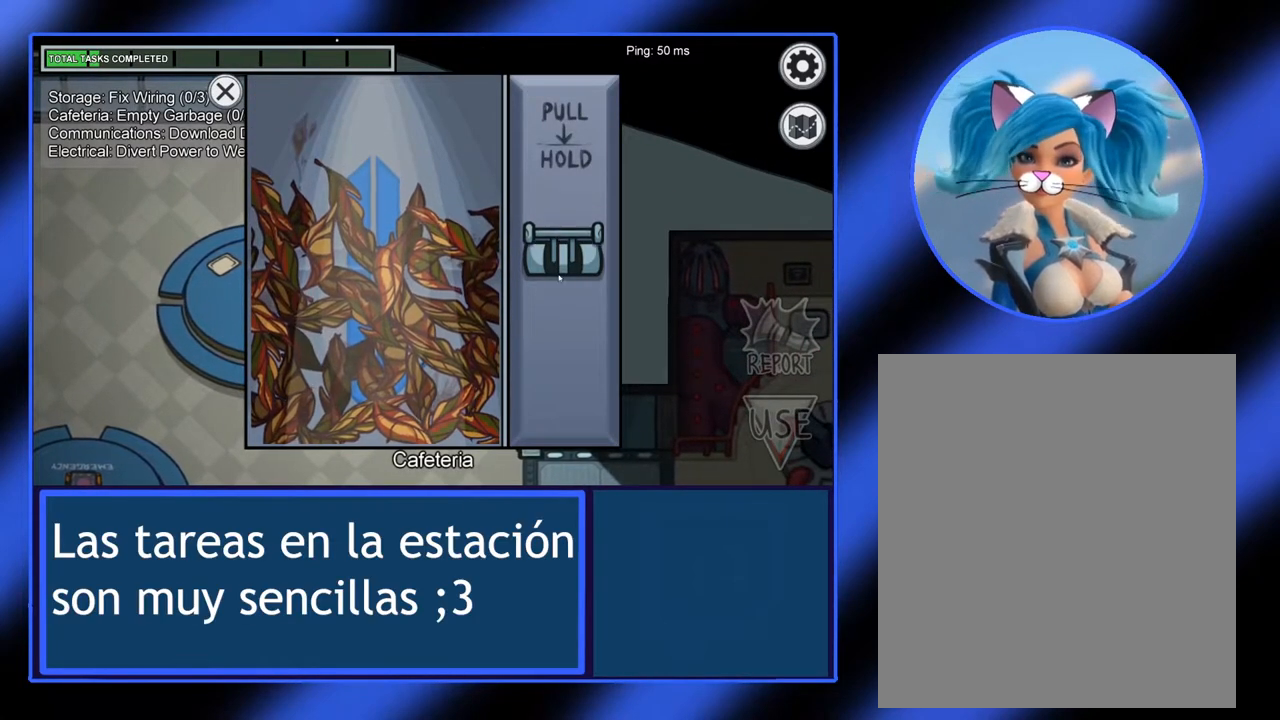
{"keys": [], "mouse": ["left"], "events": []}
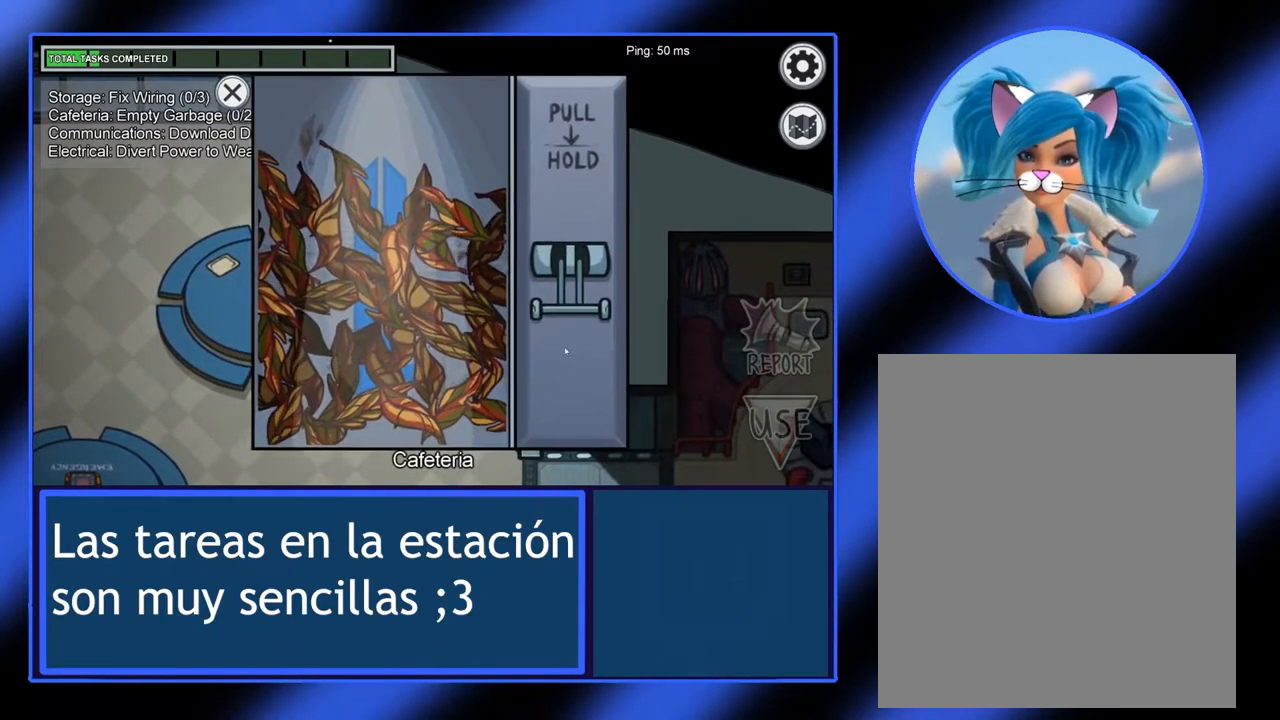
{"keys": [], "mouse": ["left"], "events": []}
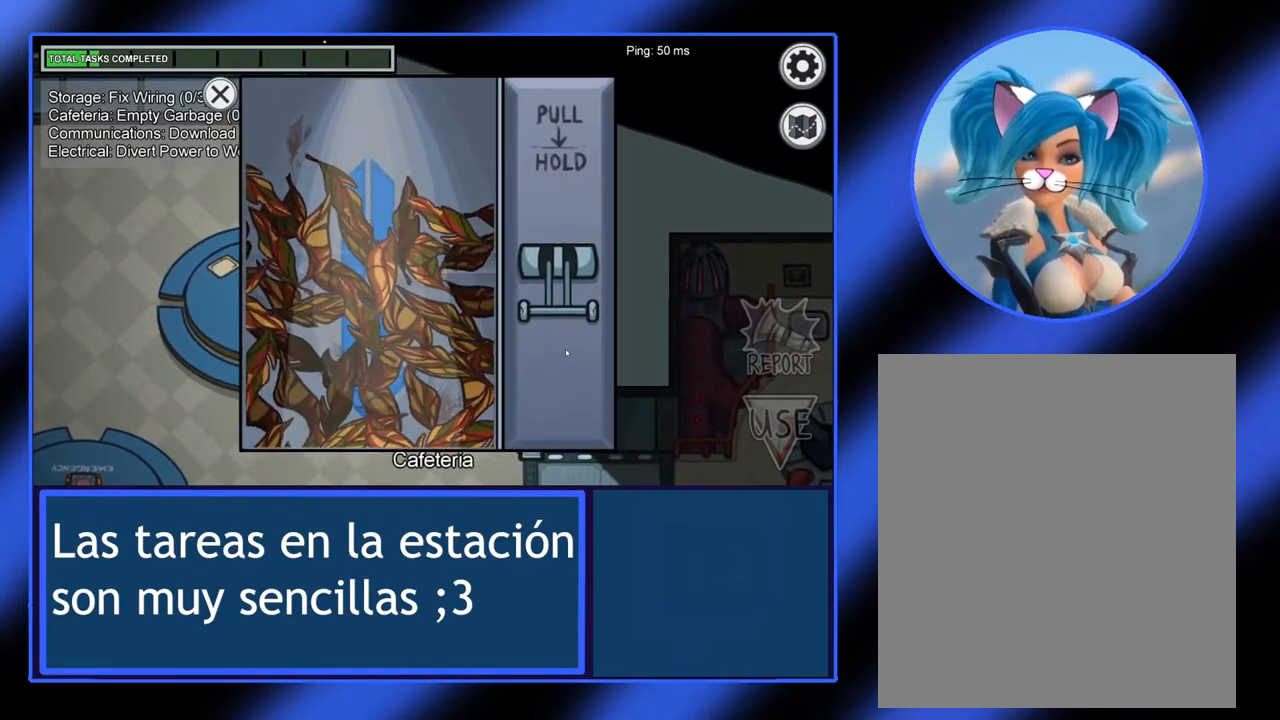
{"keys": [], "mouse": ["left"], "events": []}
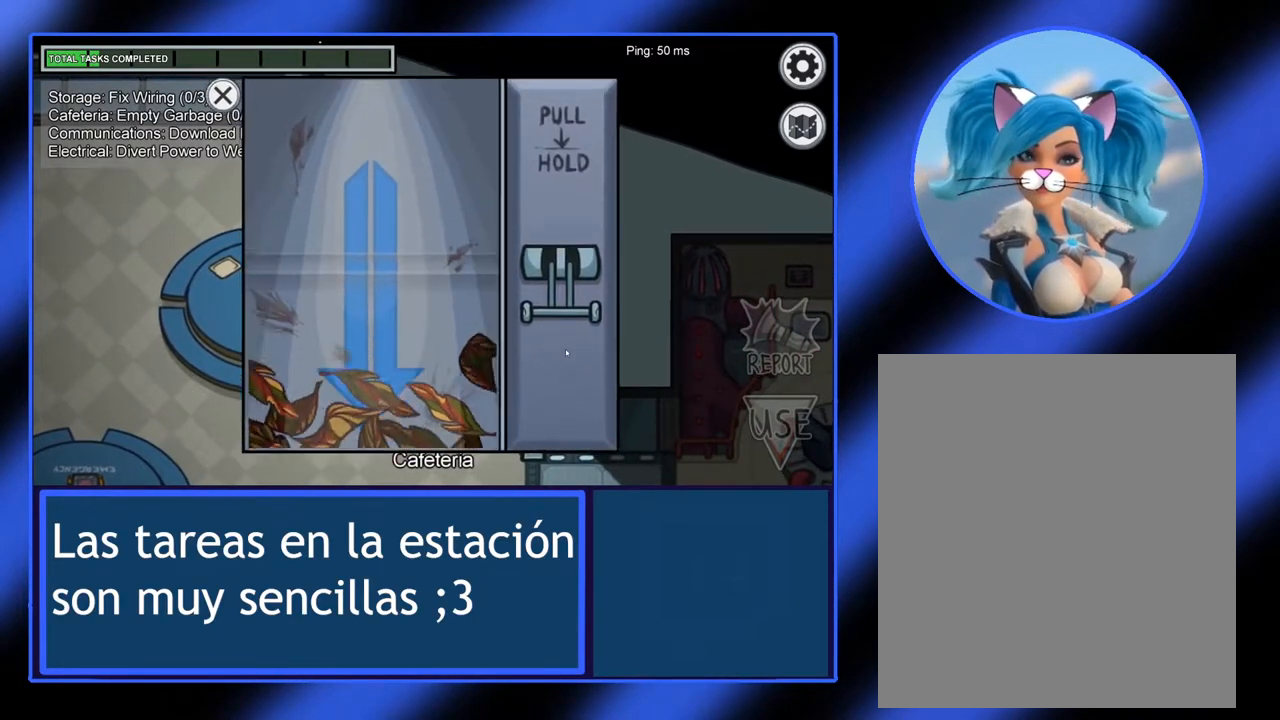
{"keys": [], "mouse": ["left"], "events": []}
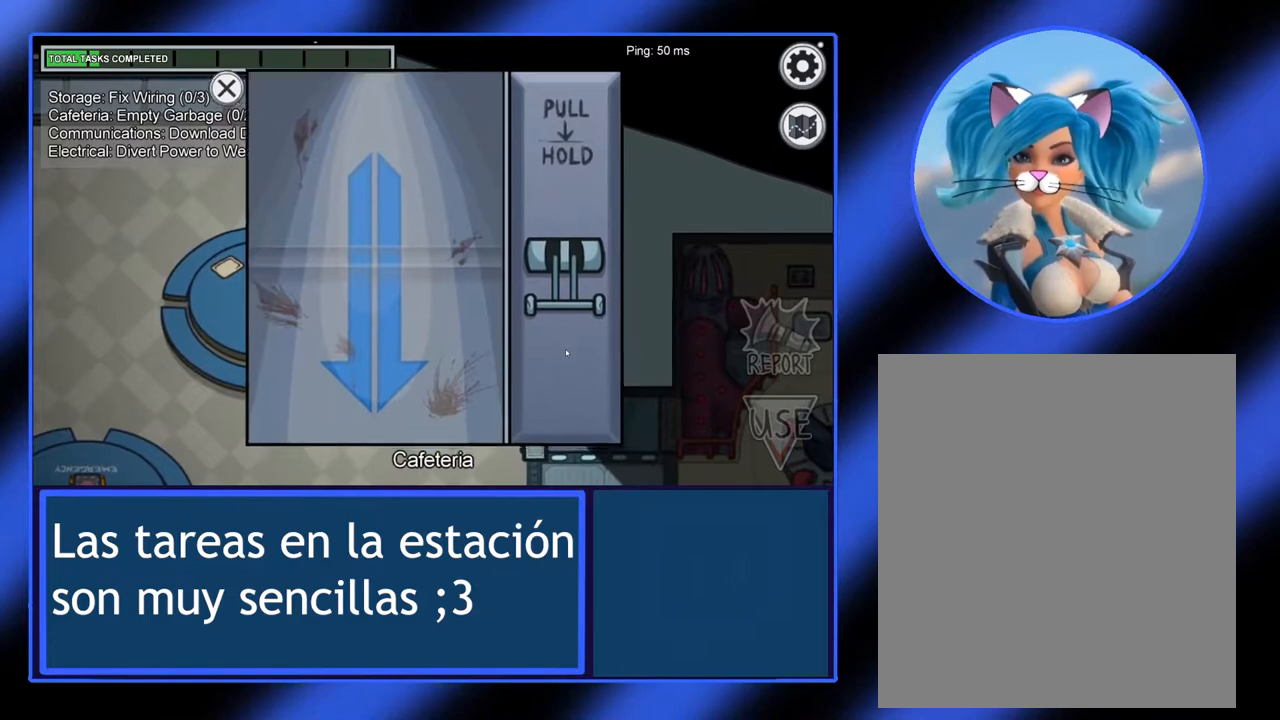
{"keys": [], "mouse": ["left"], "events": []}
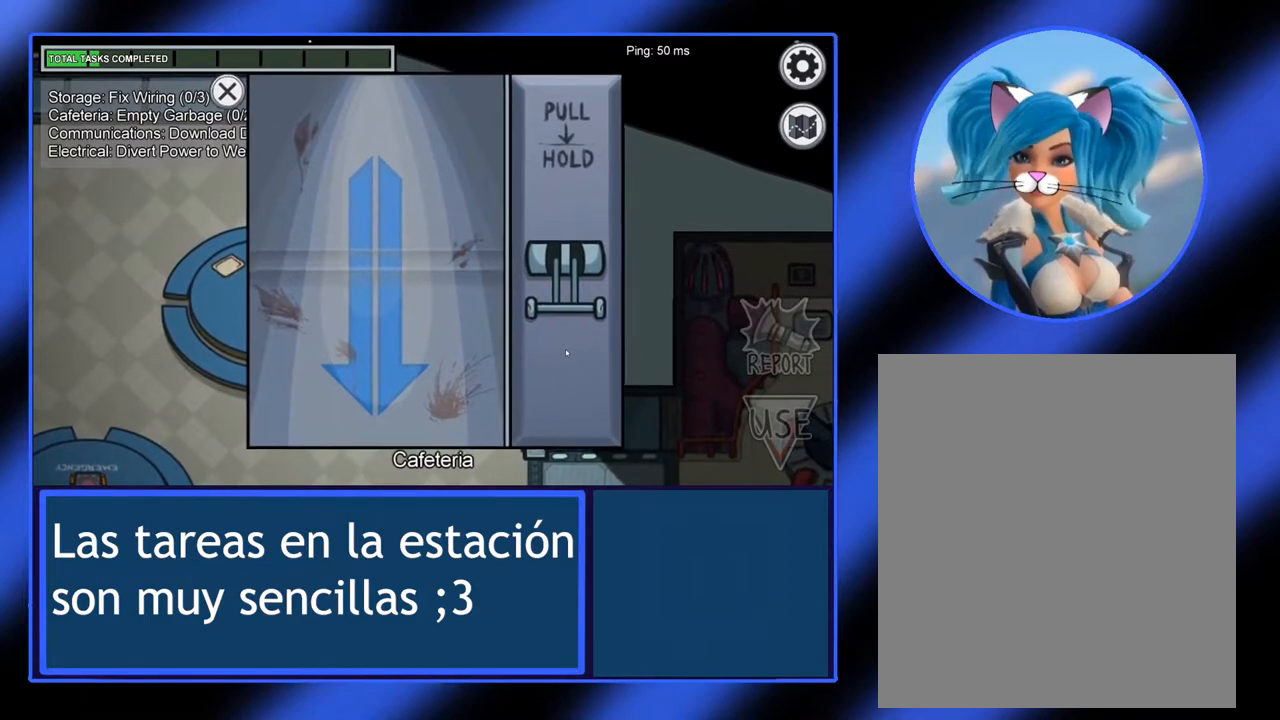
{"keys": [], "mouse": ["left"], "events": []}
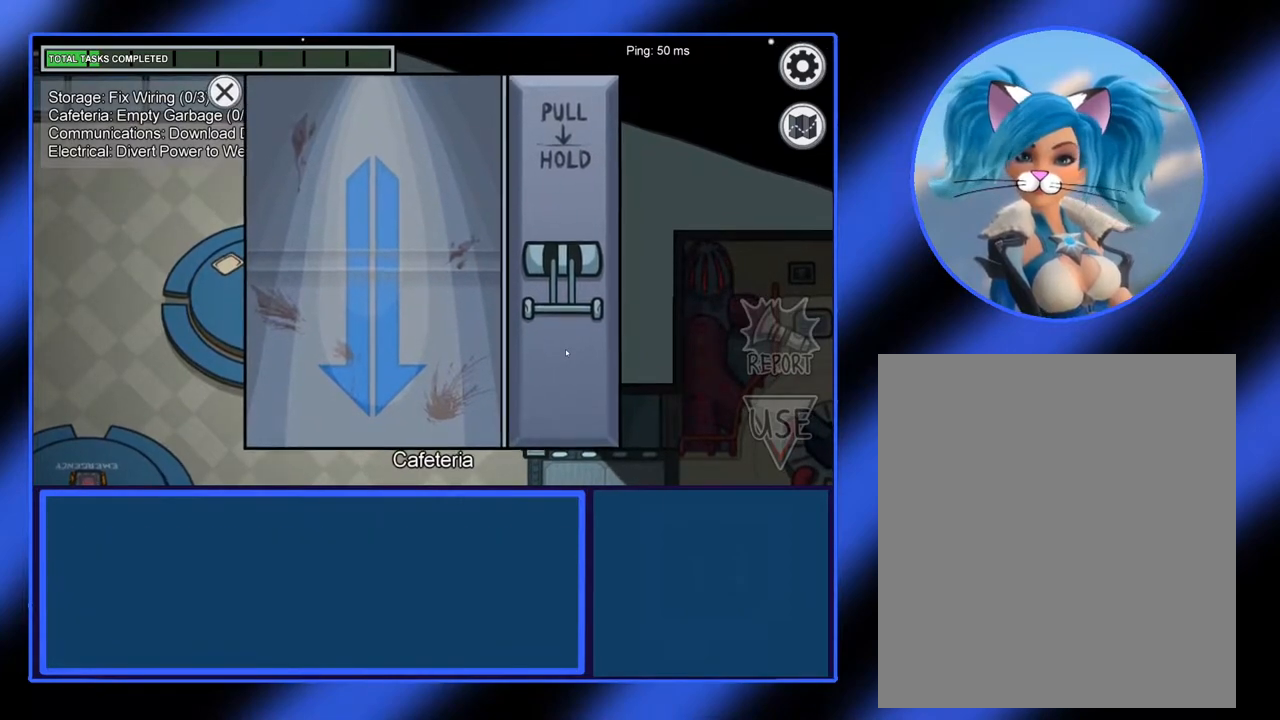
{"keys": [], "mouse": [], "events": [[217, "mouse_left", "up"]]}
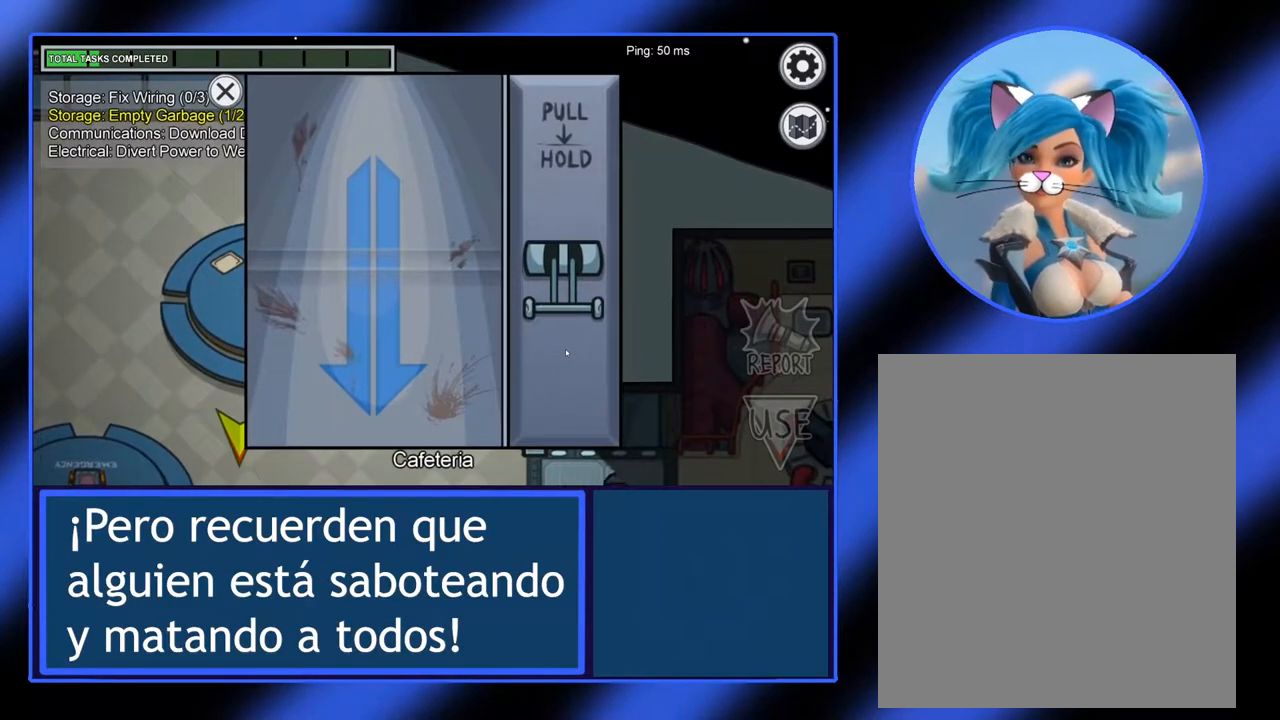
{"keys": [], "mouse": [], "events": []}
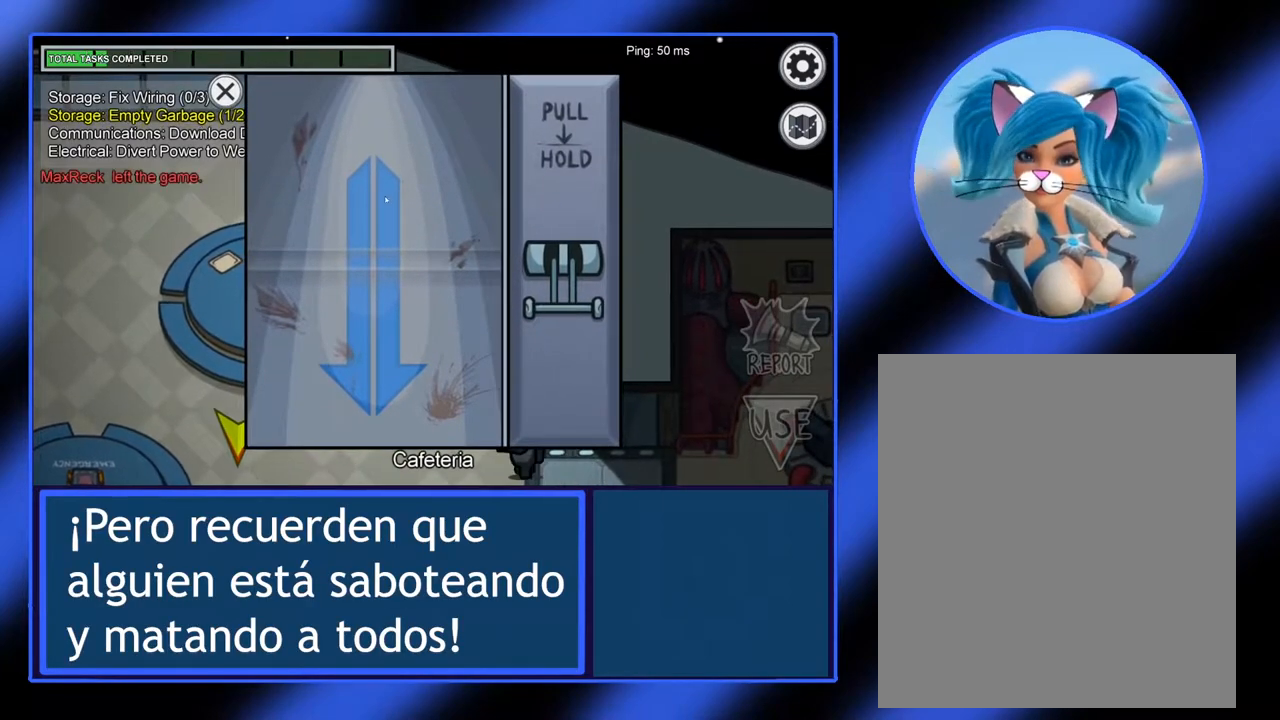
{"keys": [], "mouse": [], "events": []}
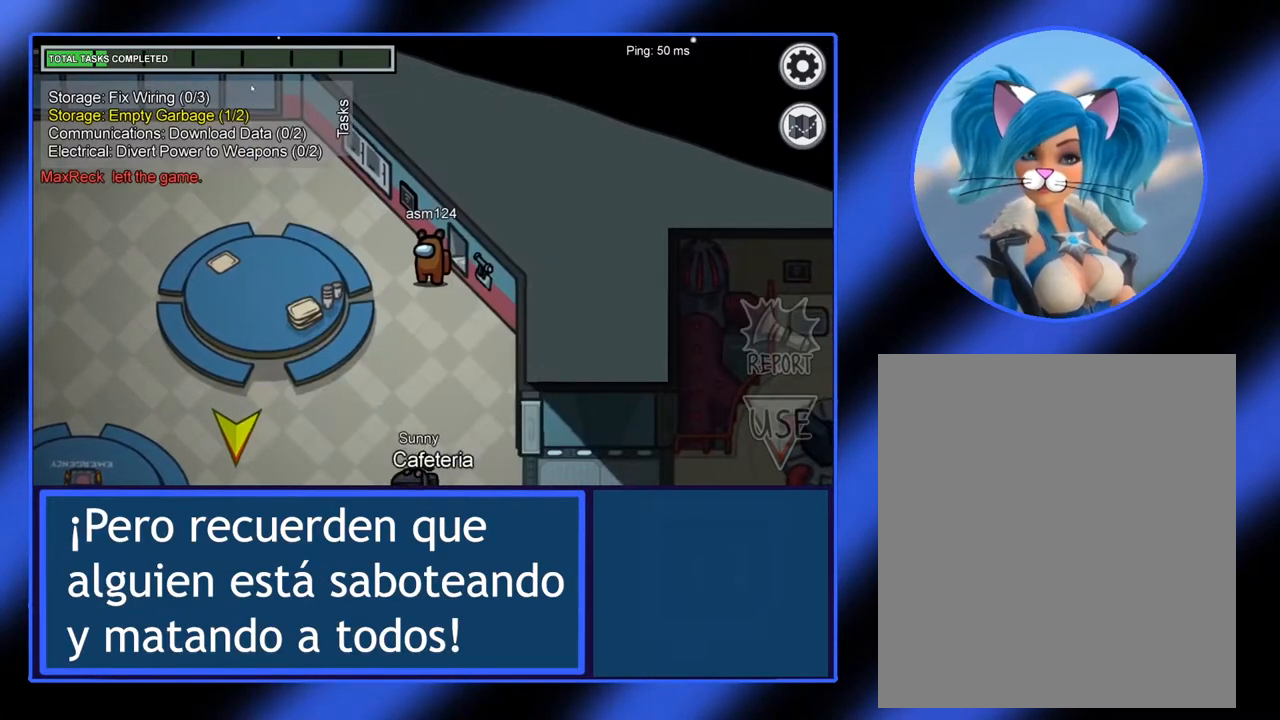
{"keys": [], "mouse": [], "events": []}
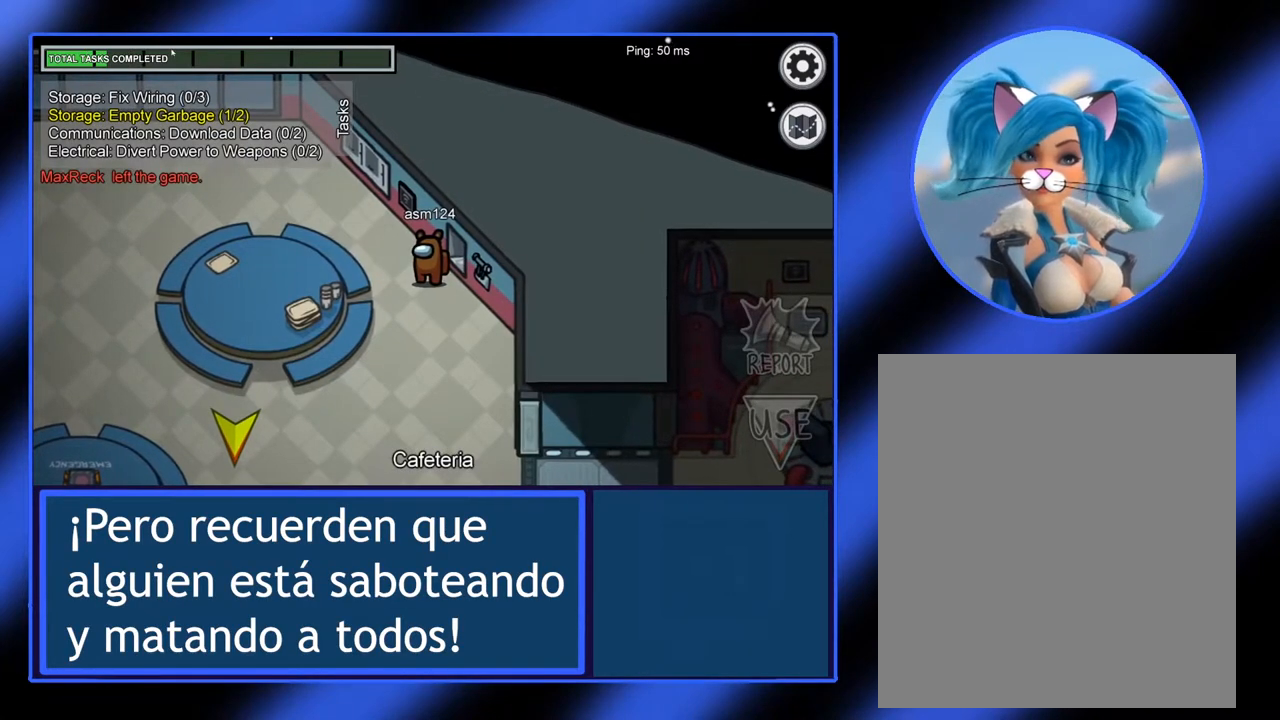
{"keys": [], "mouse": [], "events": []}
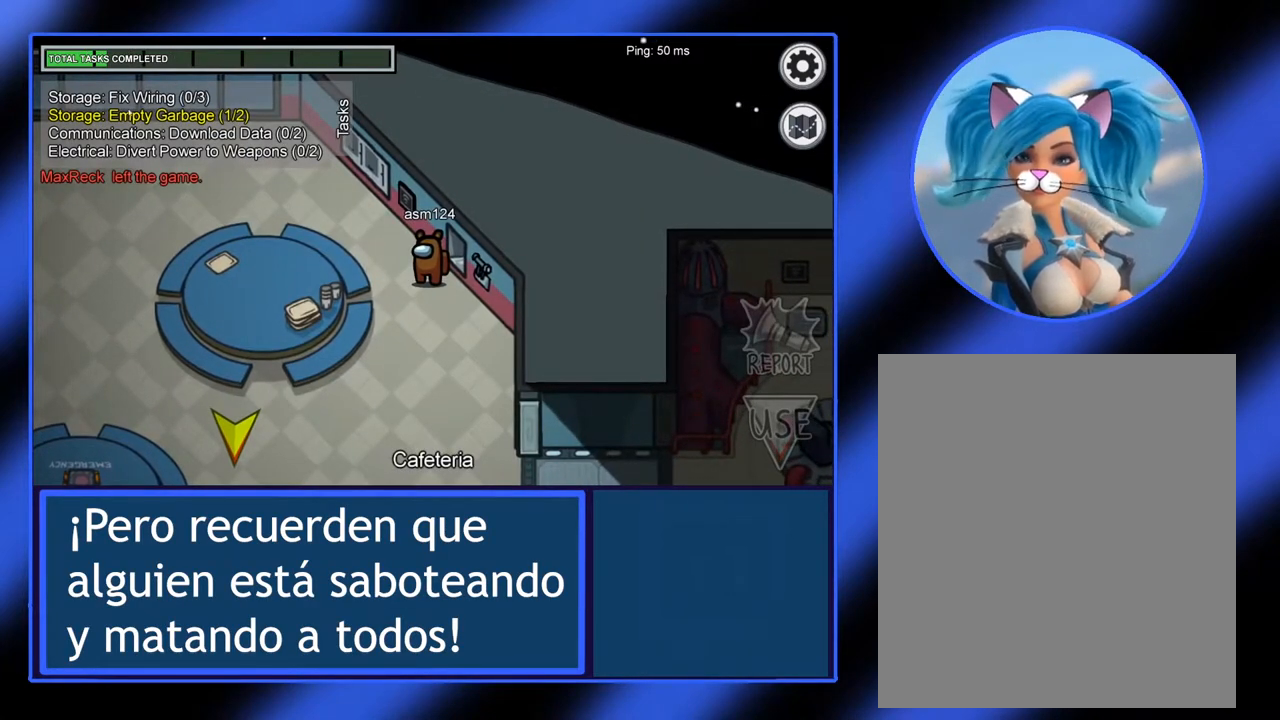
{"keys": [], "mouse": [], "events": []}
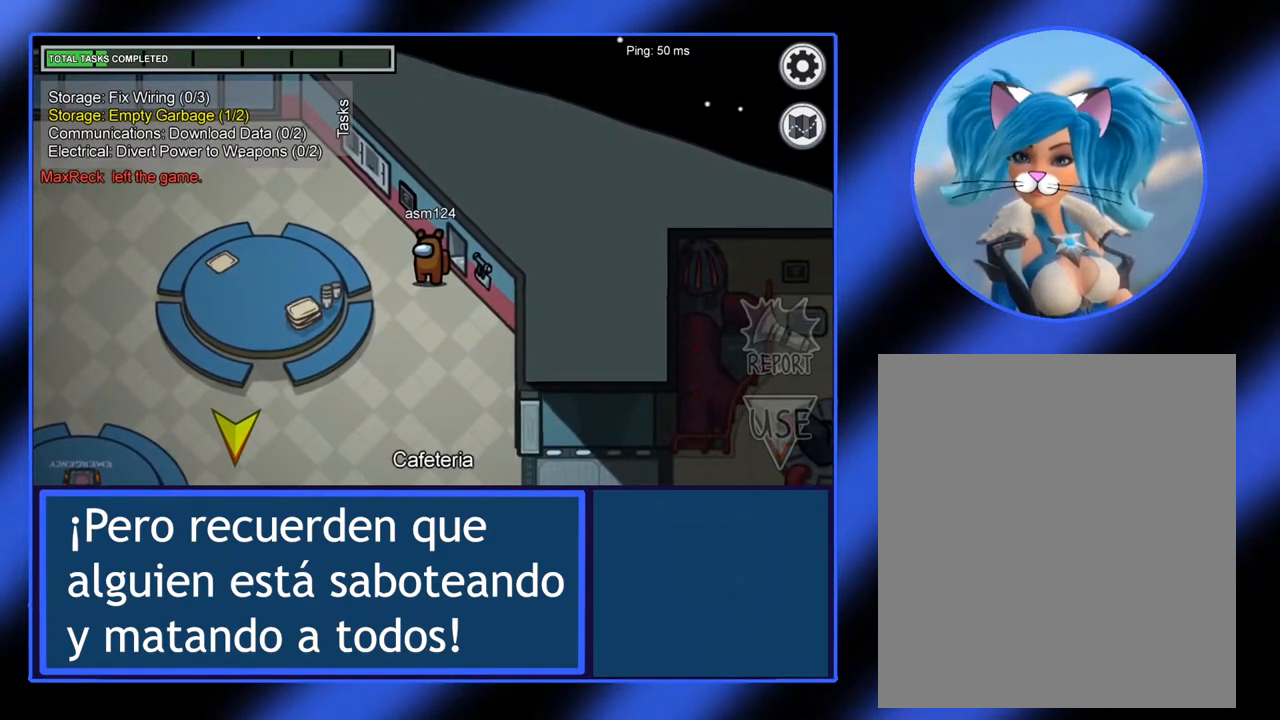
{"keys": [], "mouse": [], "events": []}
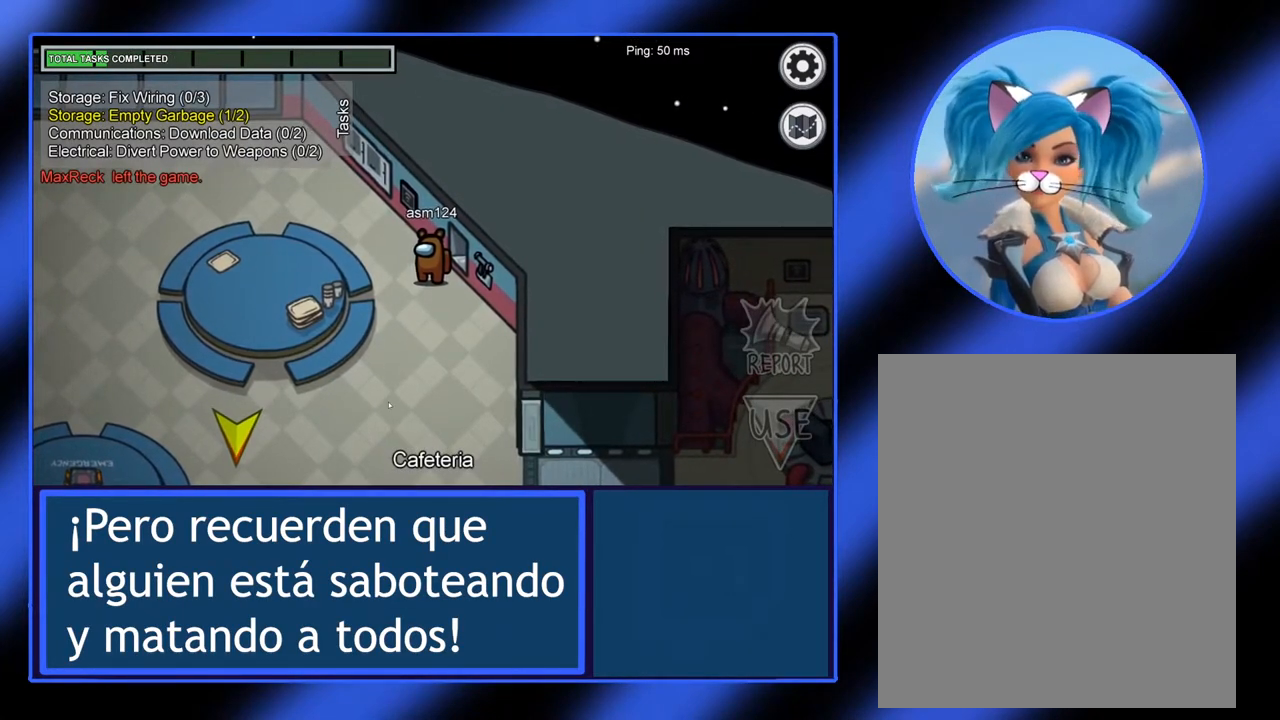
{"keys": [], "mouse": ["left"], "events": [[133, "mouse_left", "down"]]}
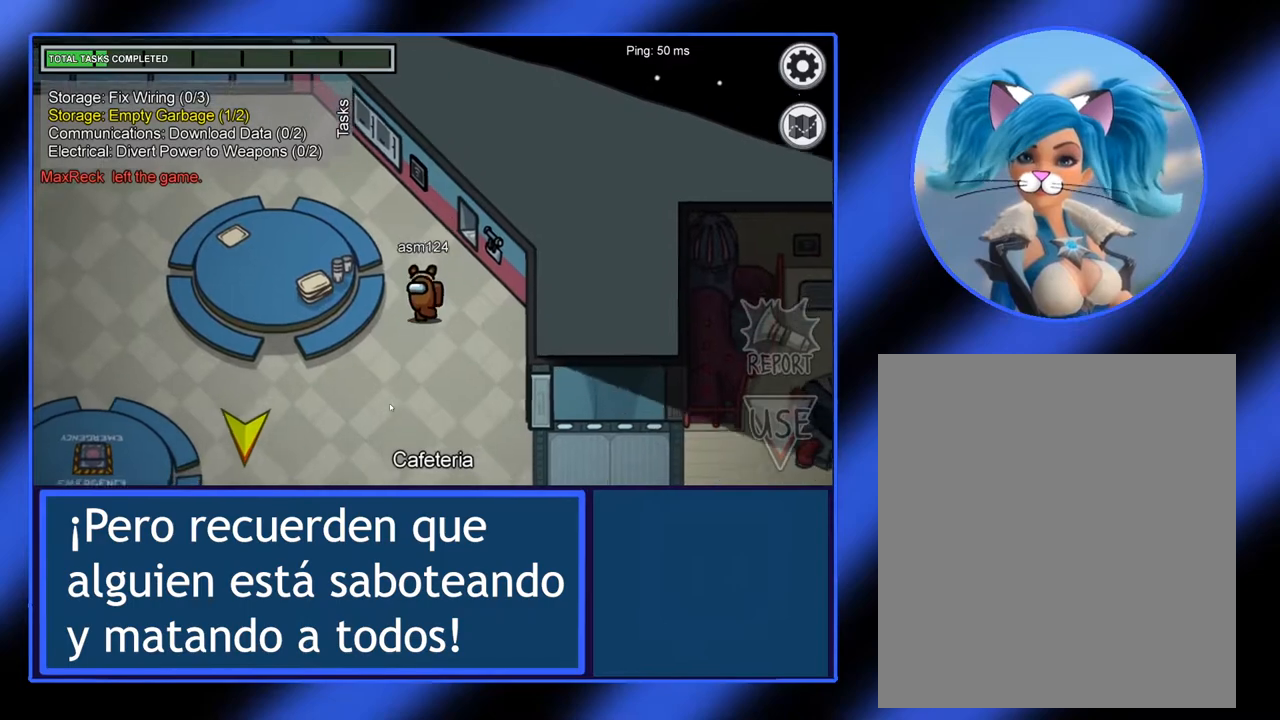
{"keys": [], "mouse": ["left"], "events": []}
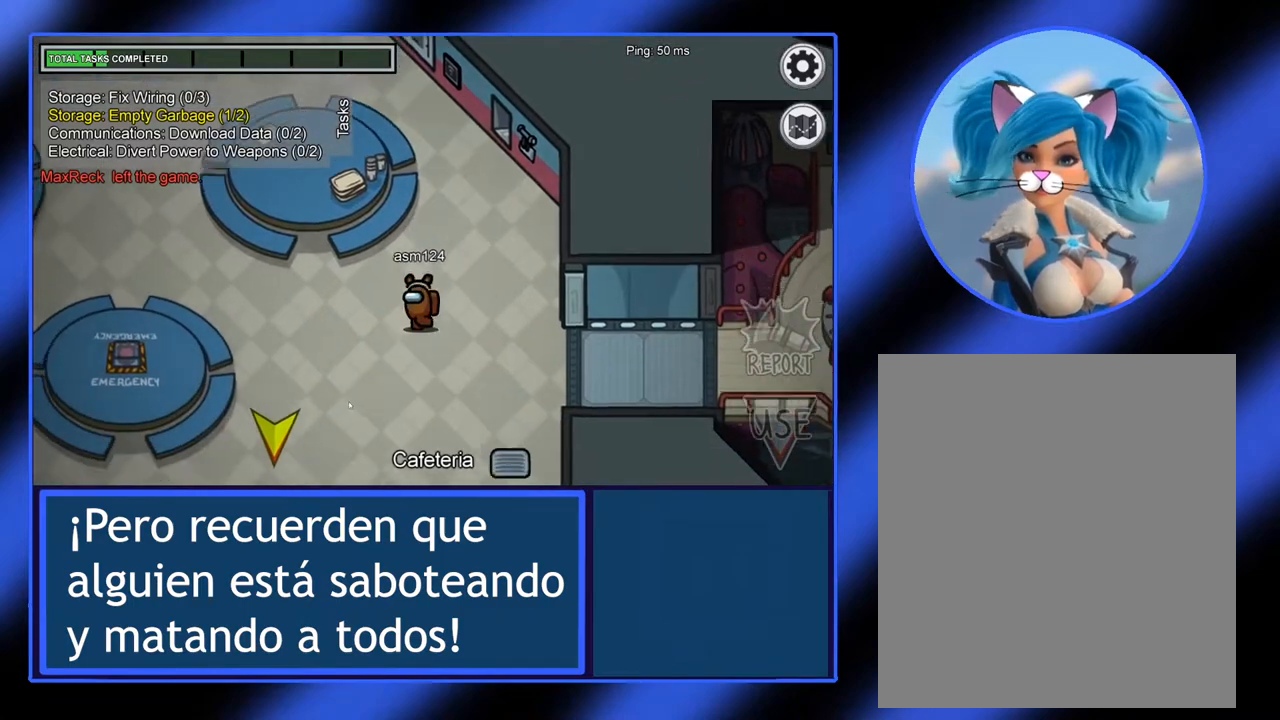
{"keys": [], "mouse": ["left"], "events": []}
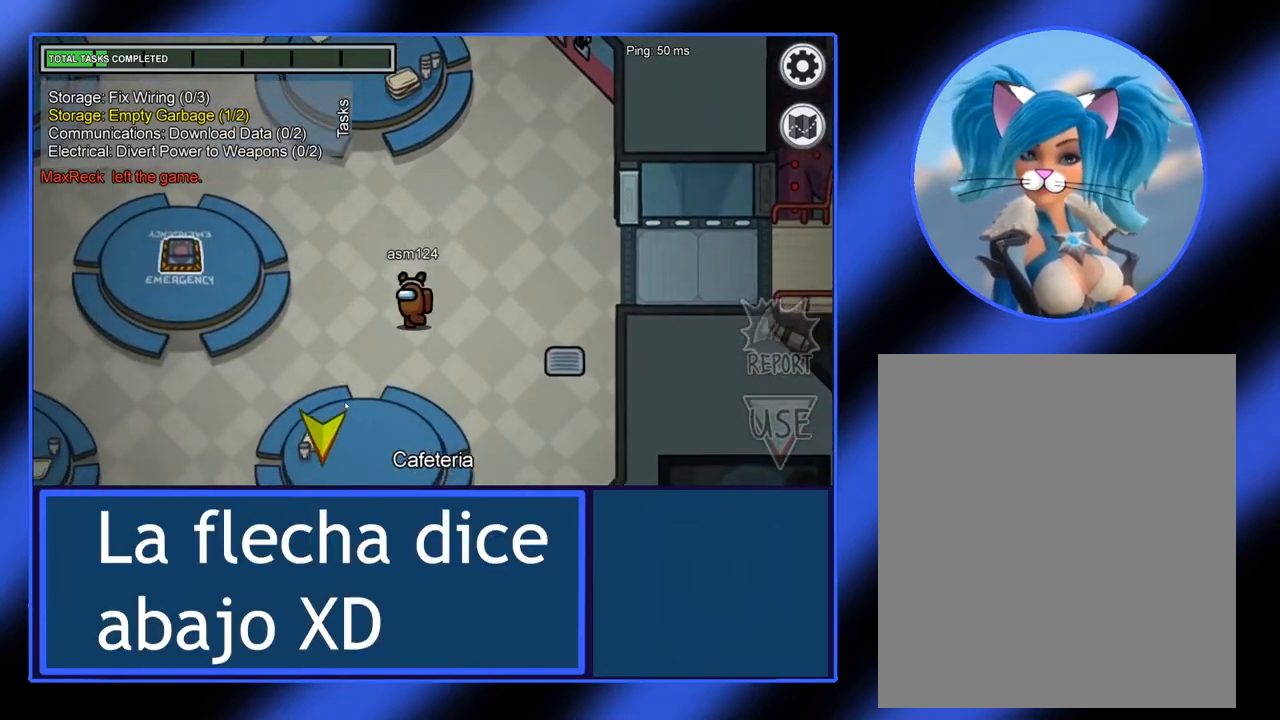
{"keys": [], "mouse": ["left"], "events": []}
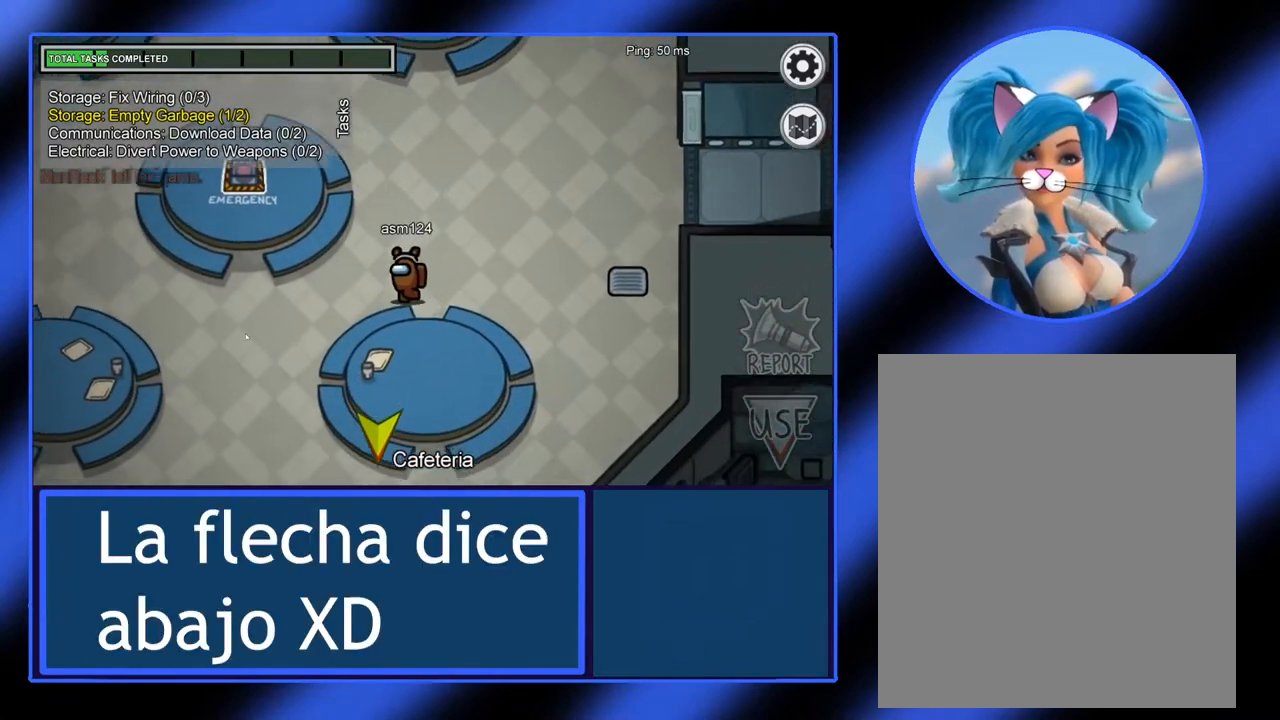
{"keys": [], "mouse": ["left"], "events": []}
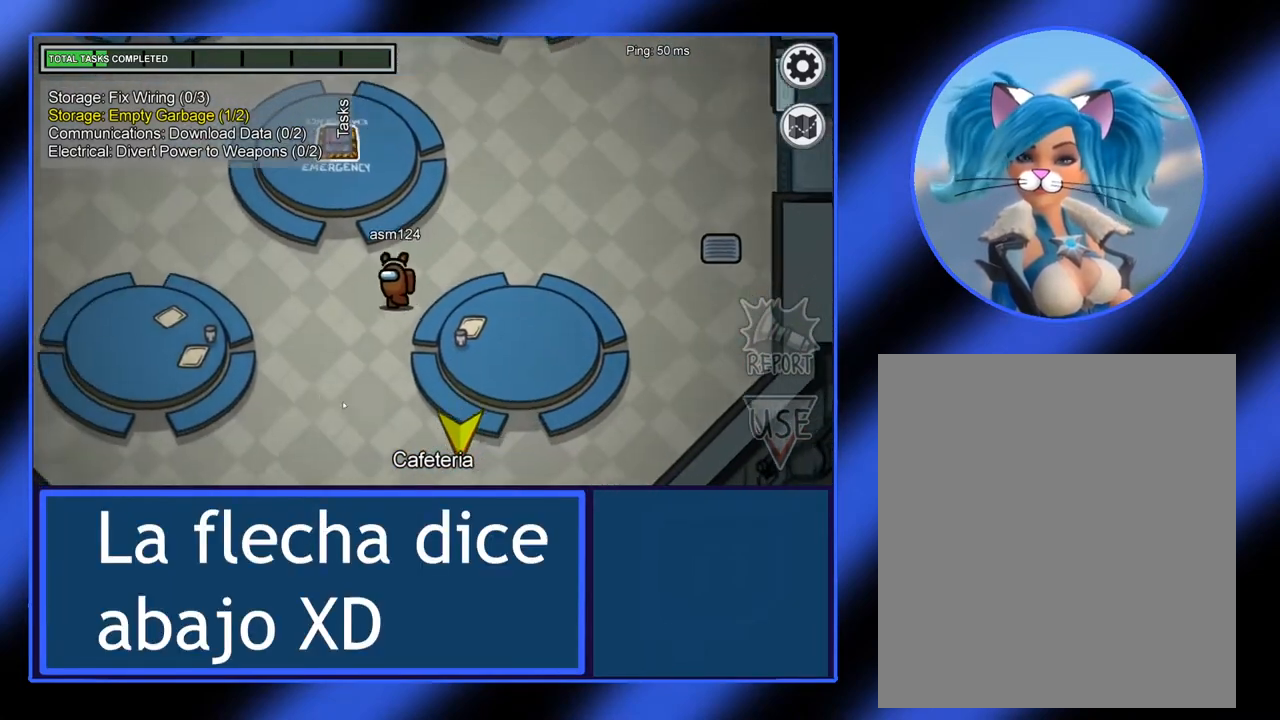
{"keys": [], "mouse": ["left"], "events": []}